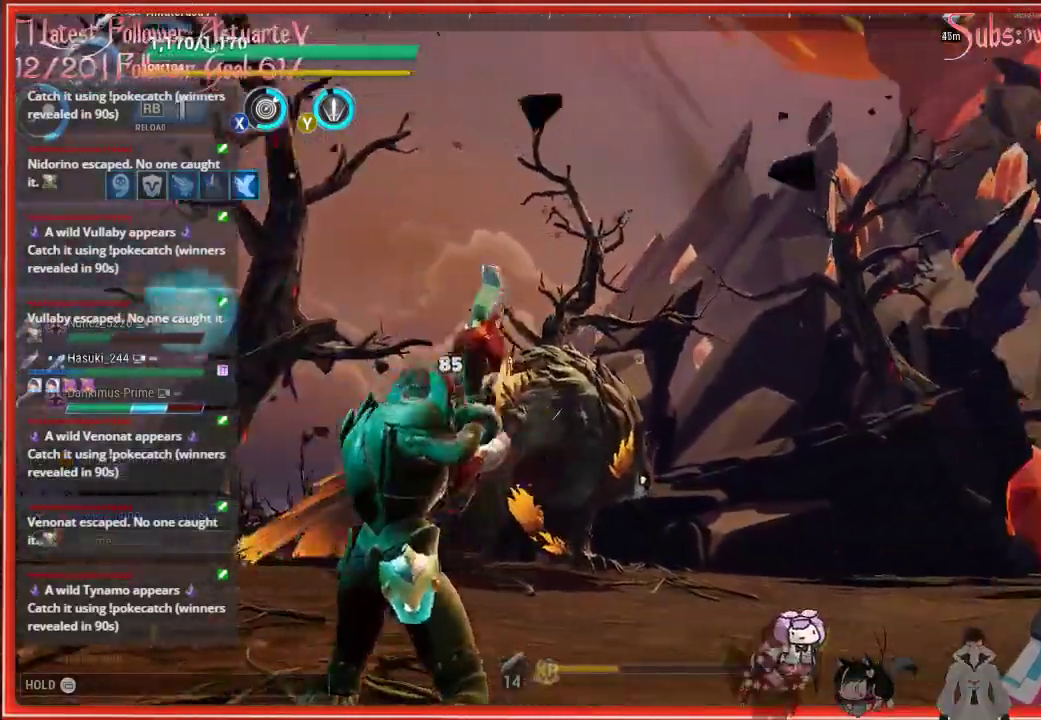
Gameplay with a controller (Xbox layout); each line is a JSON object with the inputs held at the frame after it. "events" lists button and stick changes between this image and that frame as [ms after this image, input, new state], when the widget could be followed in between.
{"buttons": ["R2"], "left_stick": "up", "right_stick": "center", "events": [[150, "right_stick", "center"], [333, "right_stick", "down-left"], [417, "left_stick", "up"], [467, "right_stick", "center"]]}
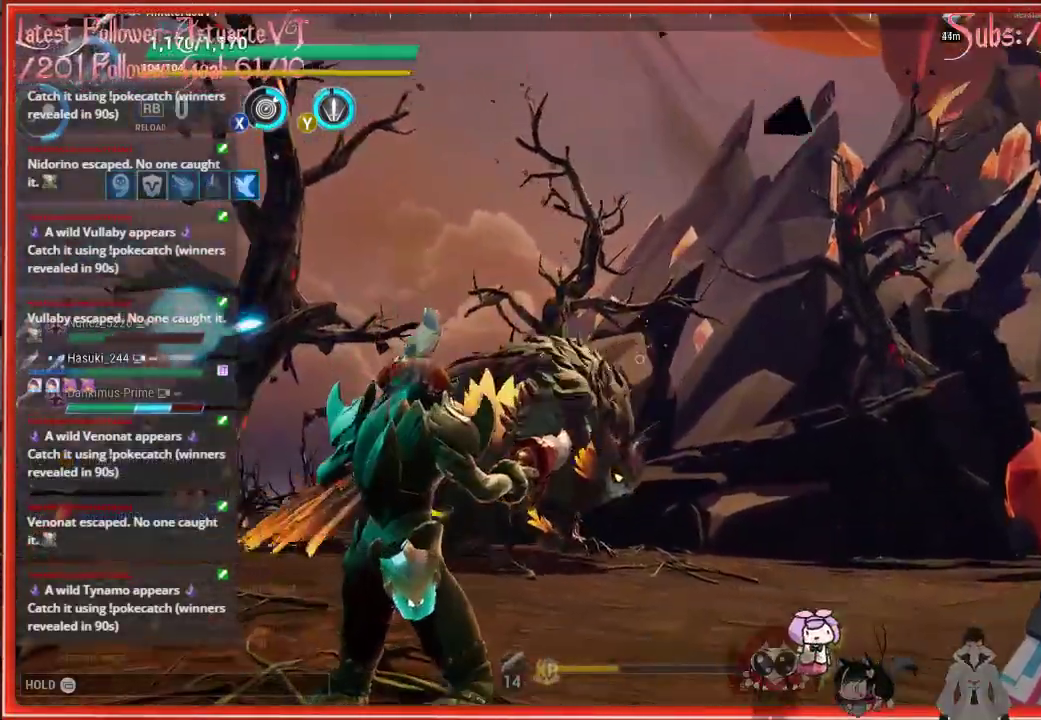
{"buttons": ["R2"], "left_stick": "up-left", "right_stick": "center", "events": [[367, "left_stick", "up-left"]]}
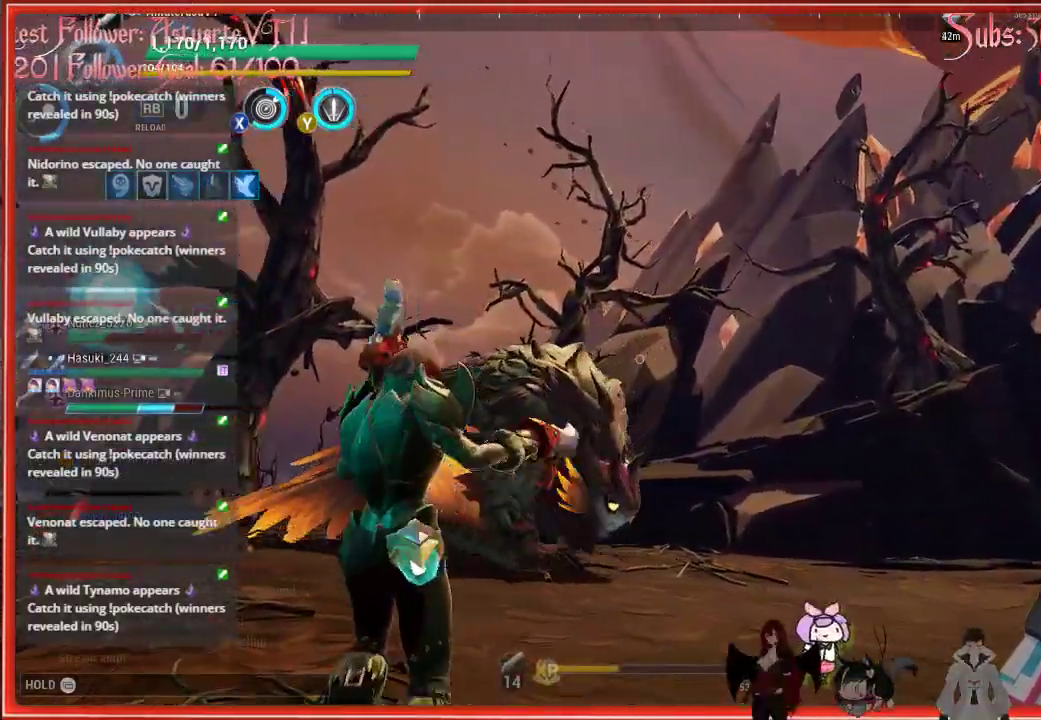
{"buttons": ["R2"], "left_stick": "left", "right_stick": "down-left", "events": [[17, "right_stick", "down-left"], [300, "left_stick", "left"]]}
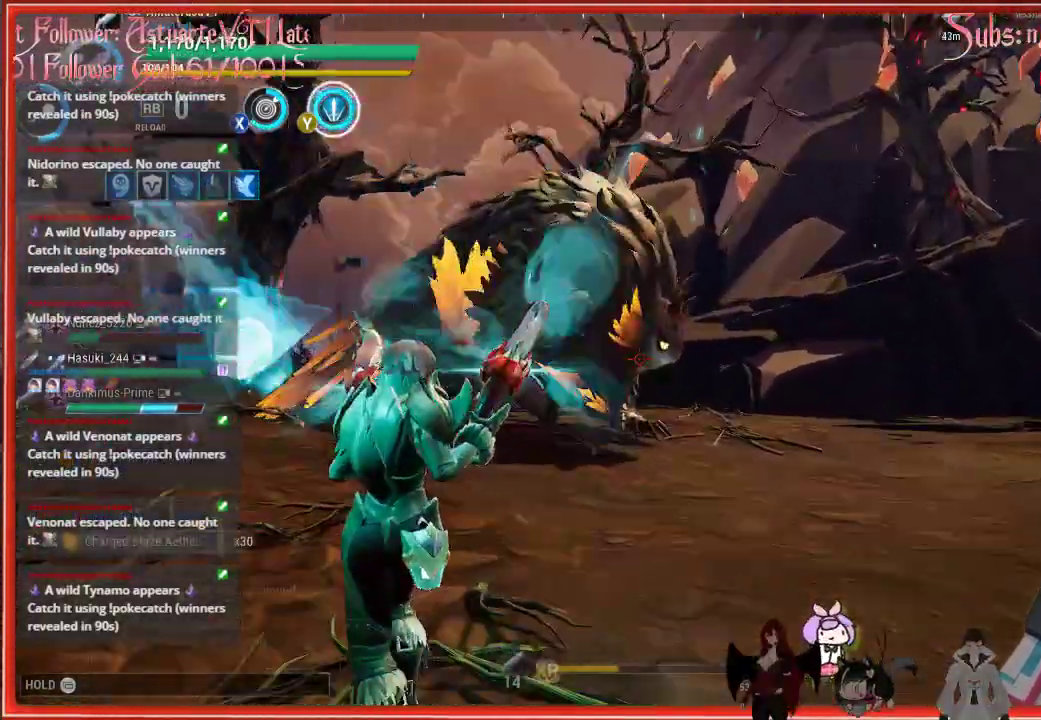
{"buttons": ["Y"], "left_stick": "down-left", "right_stick": "center", "events": [[300, "R2", "up"], [300, "left_stick", "down-left"], [350, "right_stick", "center"], [400, "Y", "down"]]}
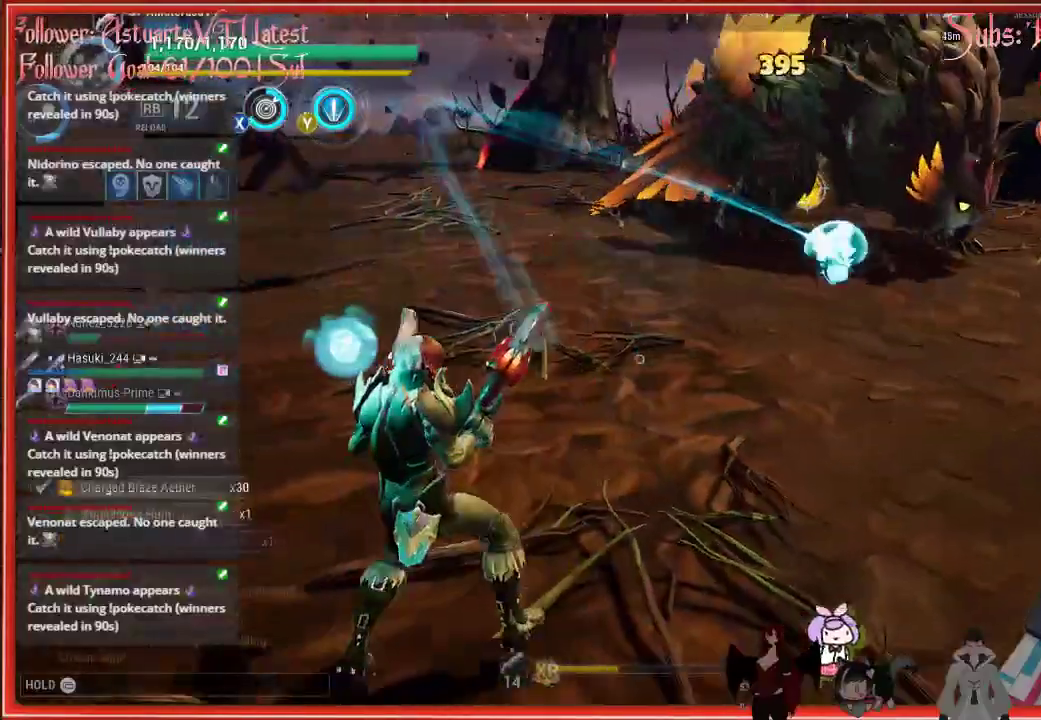
{"buttons": [], "left_stick": "left", "right_stick": "center", "events": [[17, "Y", "up"], [200, "right_stick", "down-left"], [267, "left_stick", "left"], [450, "right_stick", "center"]]}
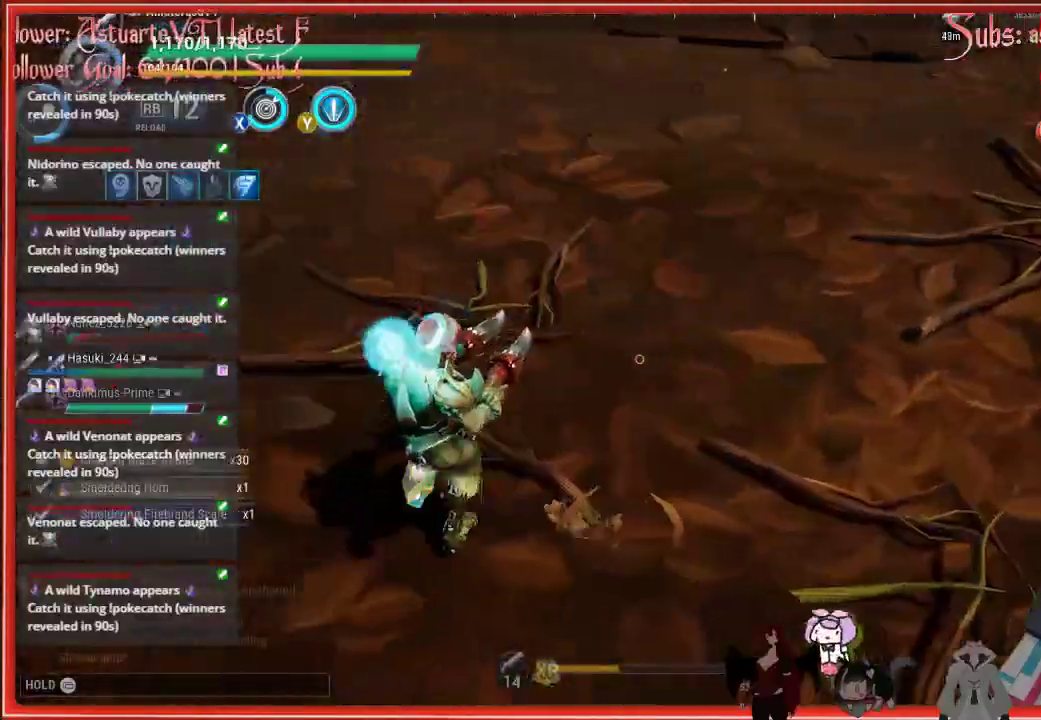
{"buttons": [], "left_stick": "up", "right_stick": "center", "events": [[17, "left_stick", "up-left"], [150, "Y", "down"], [233, "Y", "up"], [333, "left_stick", "up"]]}
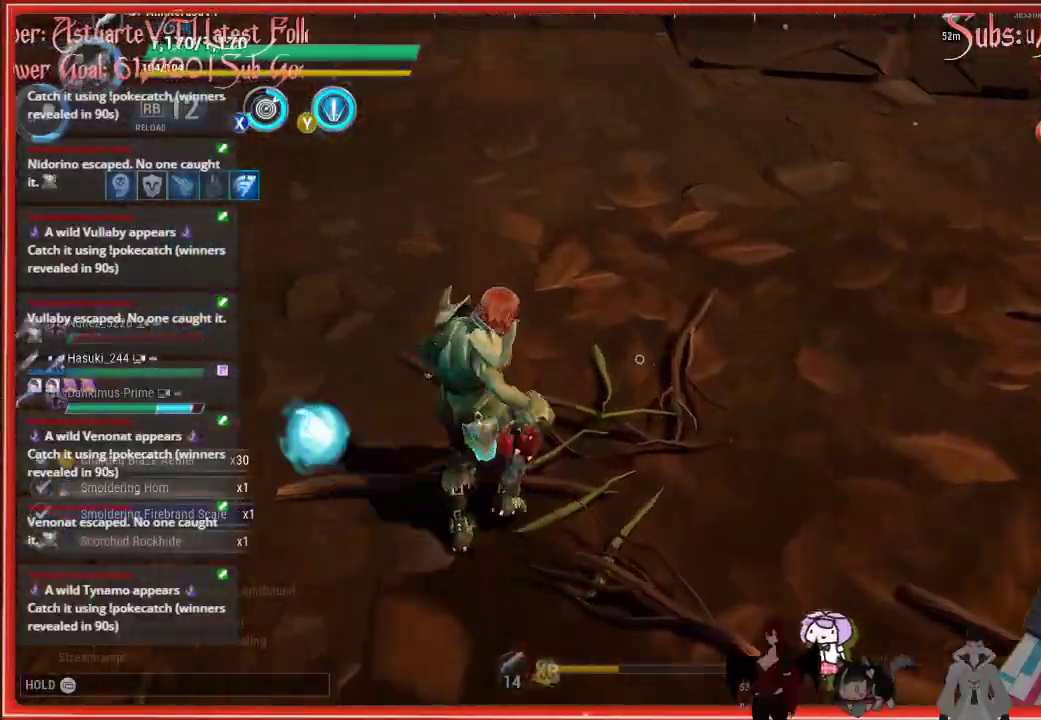
{"buttons": [], "left_stick": "up", "right_stick": "center", "events": []}
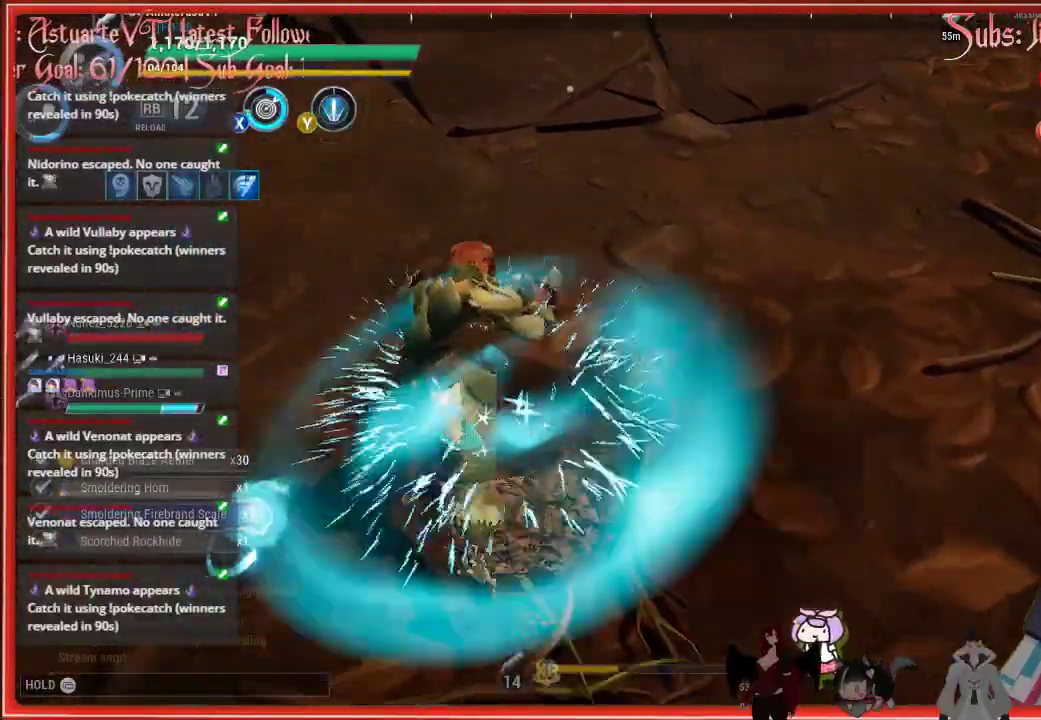
{"buttons": [], "left_stick": "up-right", "right_stick": "up-right", "events": [[267, "right_stick", "up-right"], [417, "left_stick", "up-right"]]}
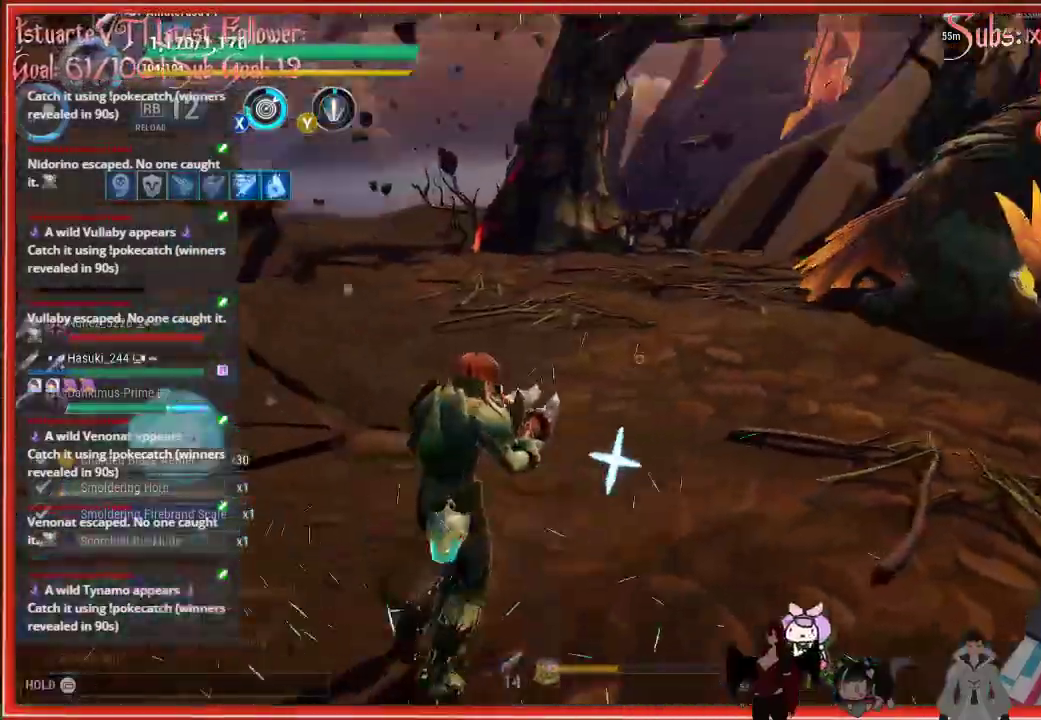
{"buttons": [], "left_stick": "up-right", "right_stick": "up-right", "events": []}
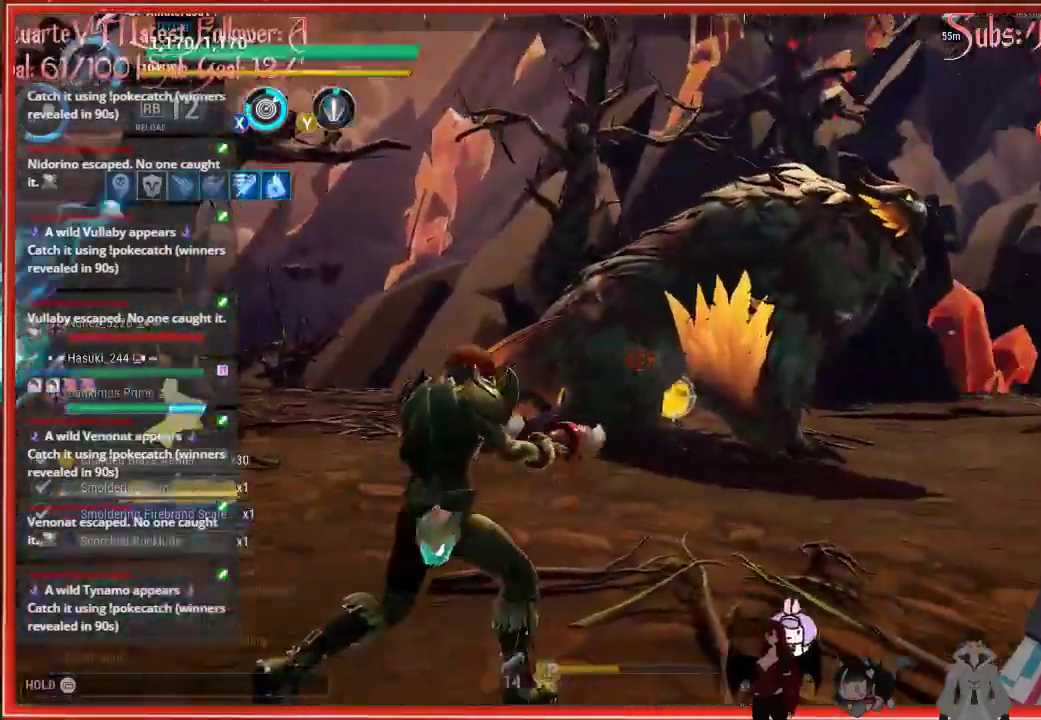
{"buttons": ["R2"], "left_stick": "up", "right_stick": "up-right", "events": [[167, "left_stick", "up"], [300, "R2", "down"]]}
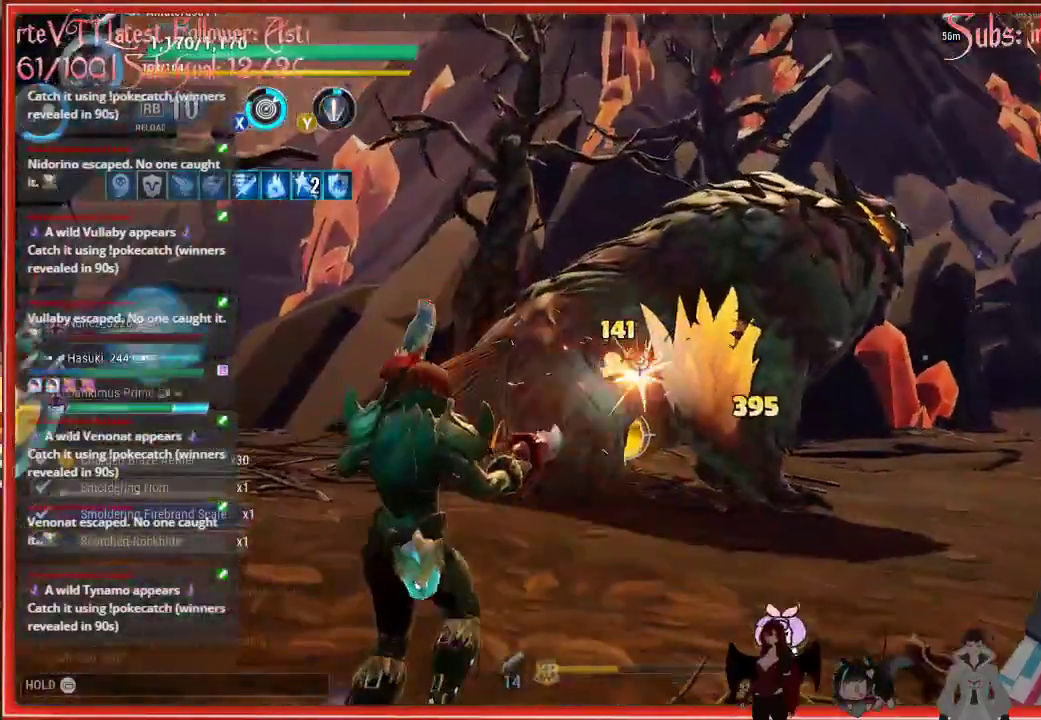
{"buttons": ["R2"], "left_stick": "up", "right_stick": "down-left", "events": [[33, "right_stick", "center"], [100, "left_stick", "right"], [300, "left_stick", "up-right"], [500, "left_stick", "up"], [500, "right_stick", "down-left"]]}
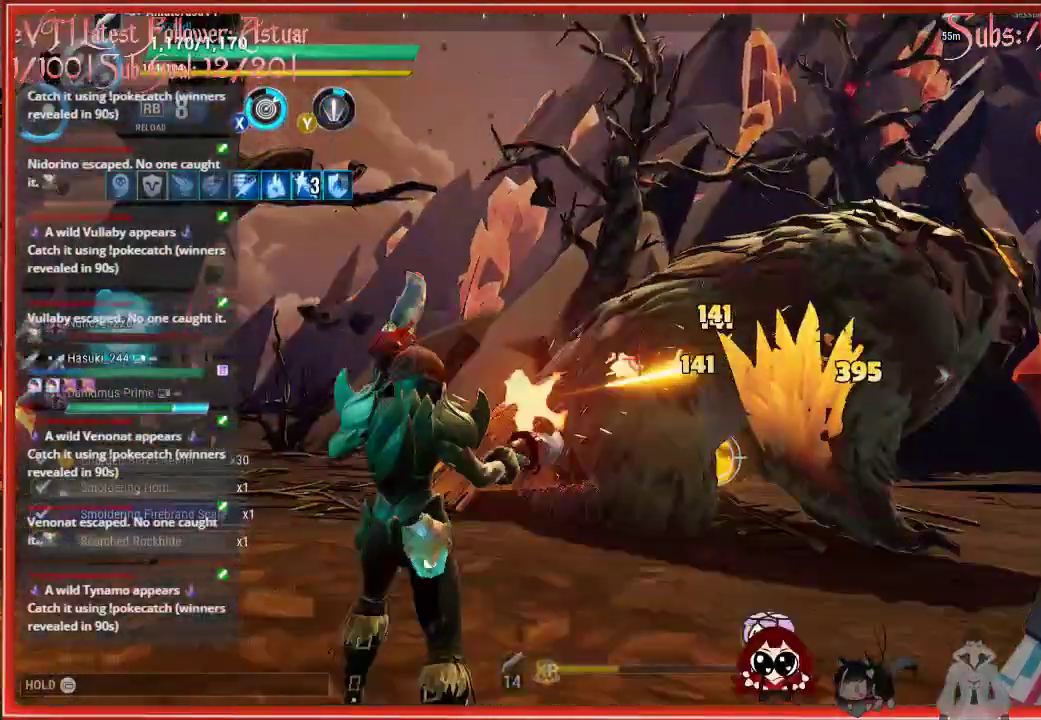
{"buttons": ["R2"], "left_stick": "up-left", "right_stick": "down-right", "events": [[33, "left_stick", "up-left"], [400, "right_stick", "down-right"]]}
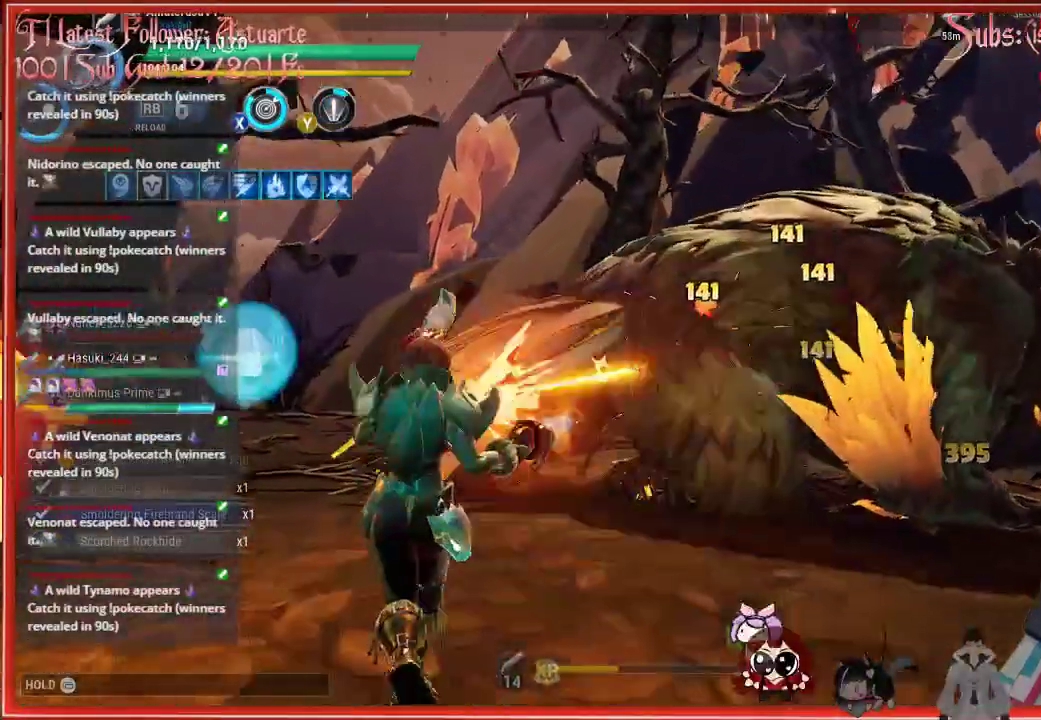
{"buttons": ["R2"], "left_stick": "up-left", "right_stick": "down-right", "events": []}
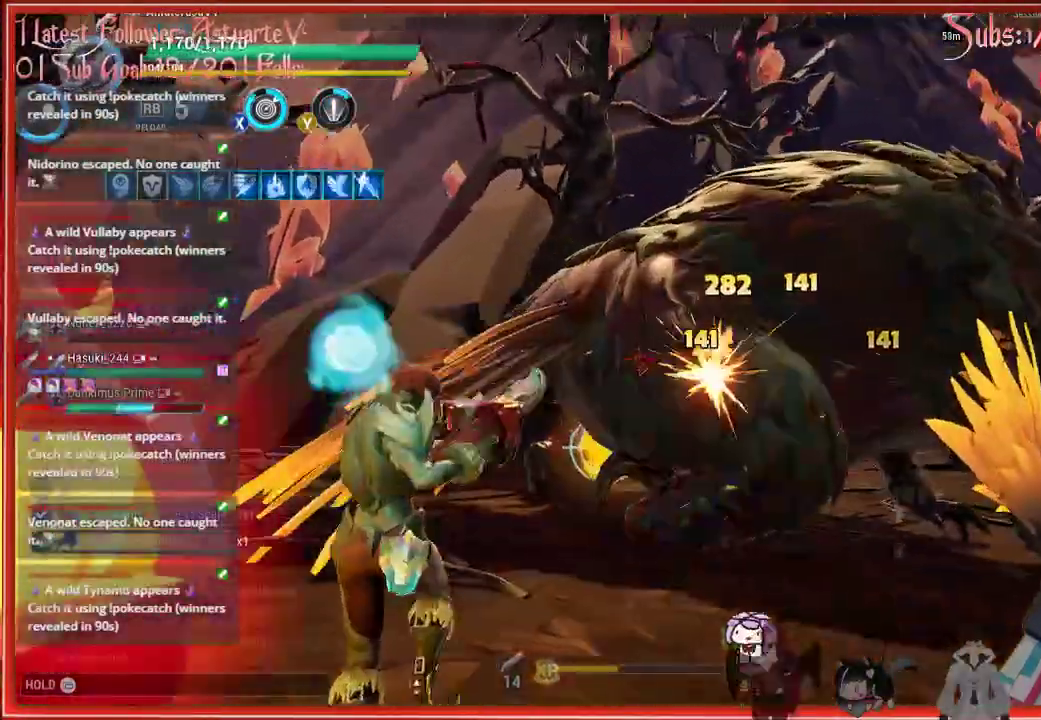
{"buttons": ["R2"], "left_stick": "up-left", "right_stick": "down-right", "events": []}
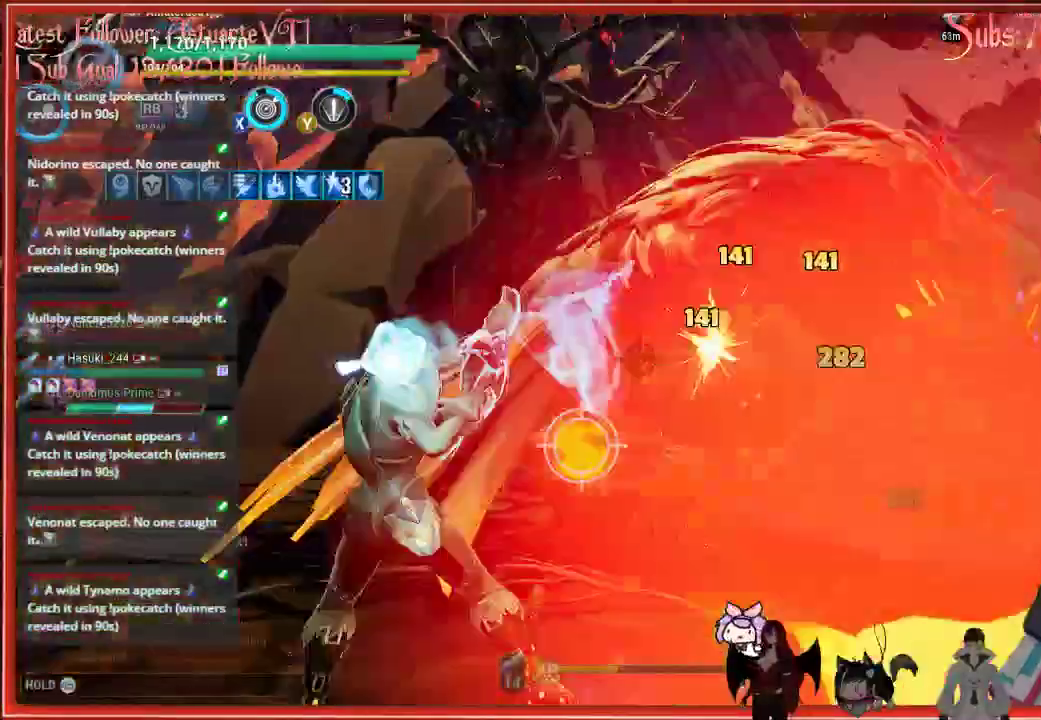
{"buttons": ["R2"], "left_stick": "left", "right_stick": "down-right", "events": [[417, "left_stick", "left"]]}
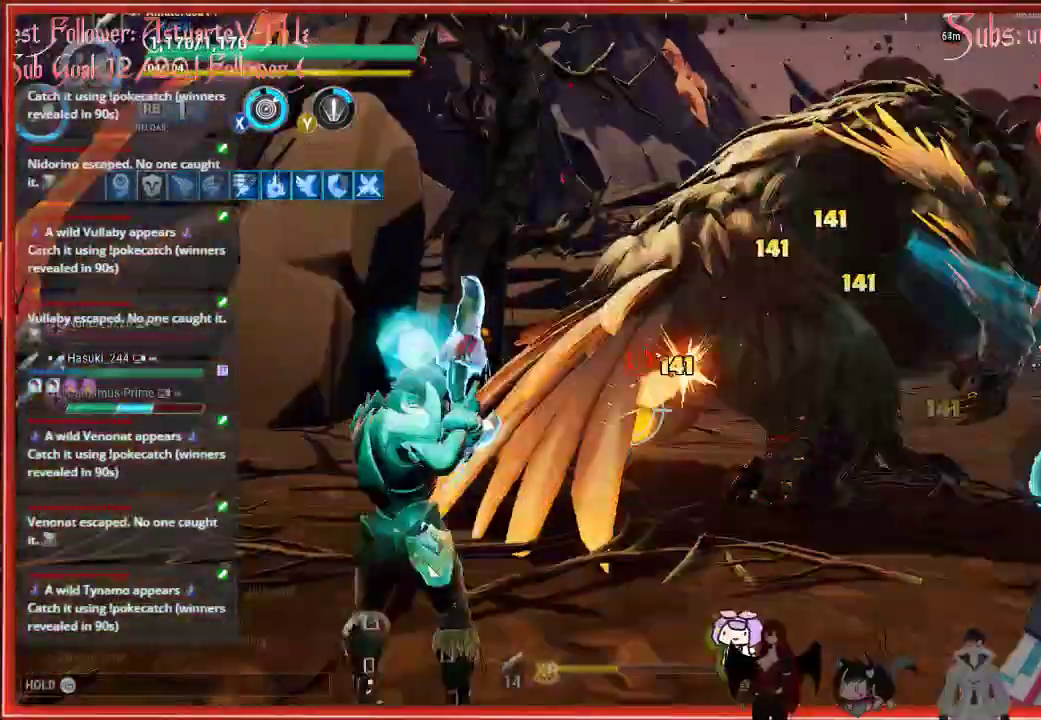
{"buttons": ["R2"], "left_stick": "left", "right_stick": "down-right", "events": []}
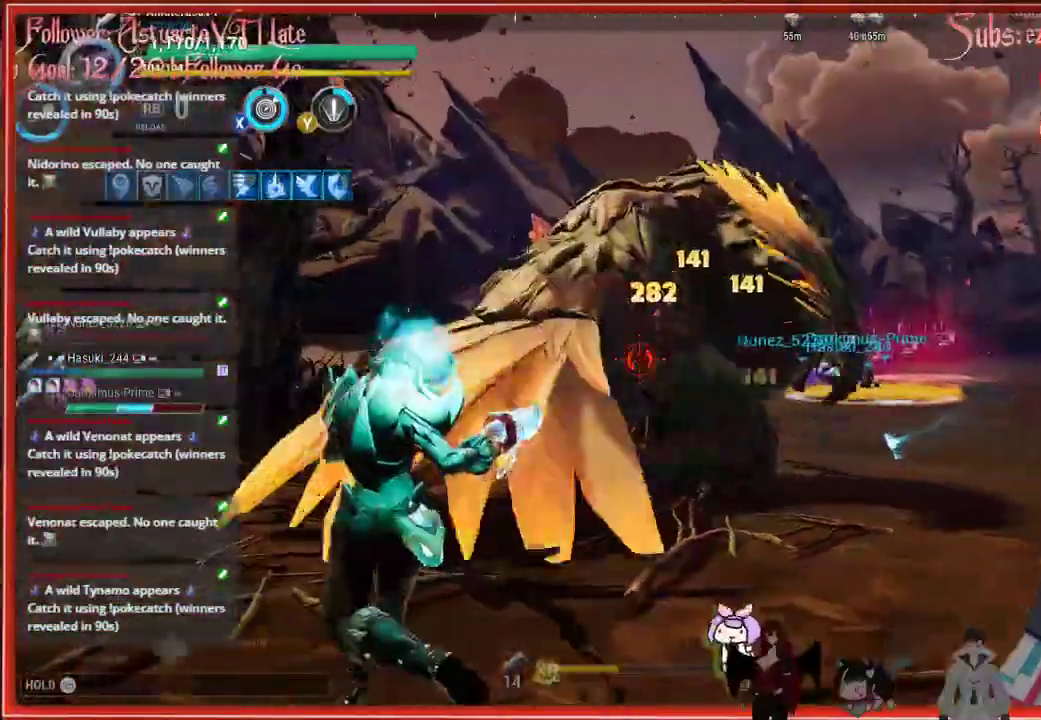
{"buttons": ["R2"], "left_stick": "left", "right_stick": "down-right", "events": []}
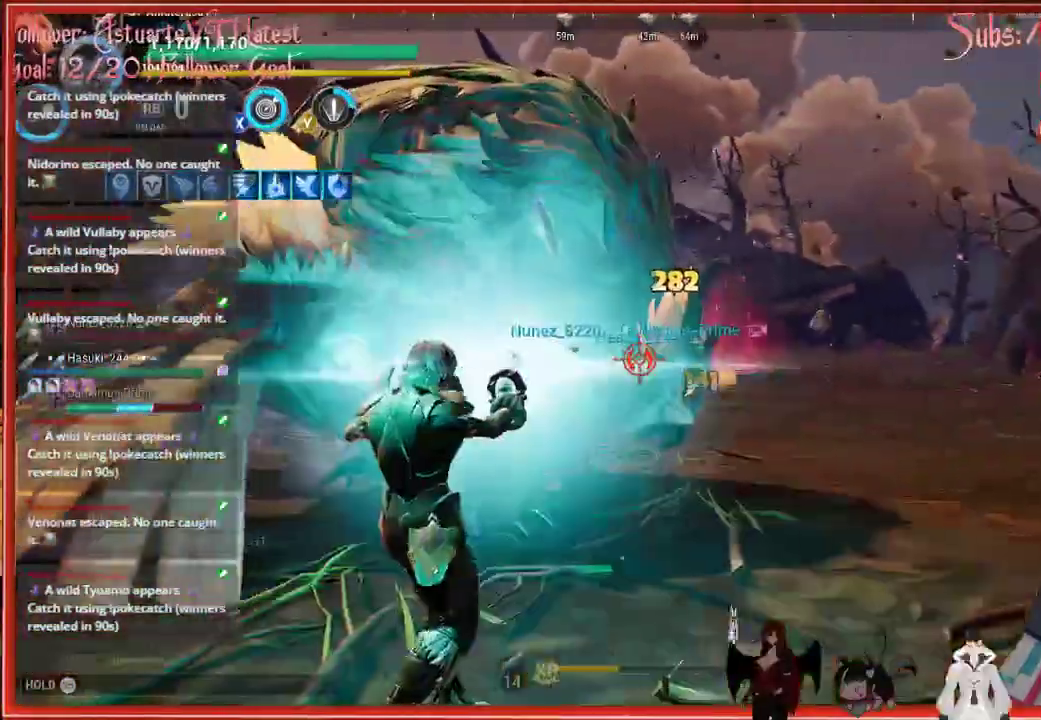
{"buttons": ["R2"], "left_stick": "left", "right_stick": "down-right", "events": []}
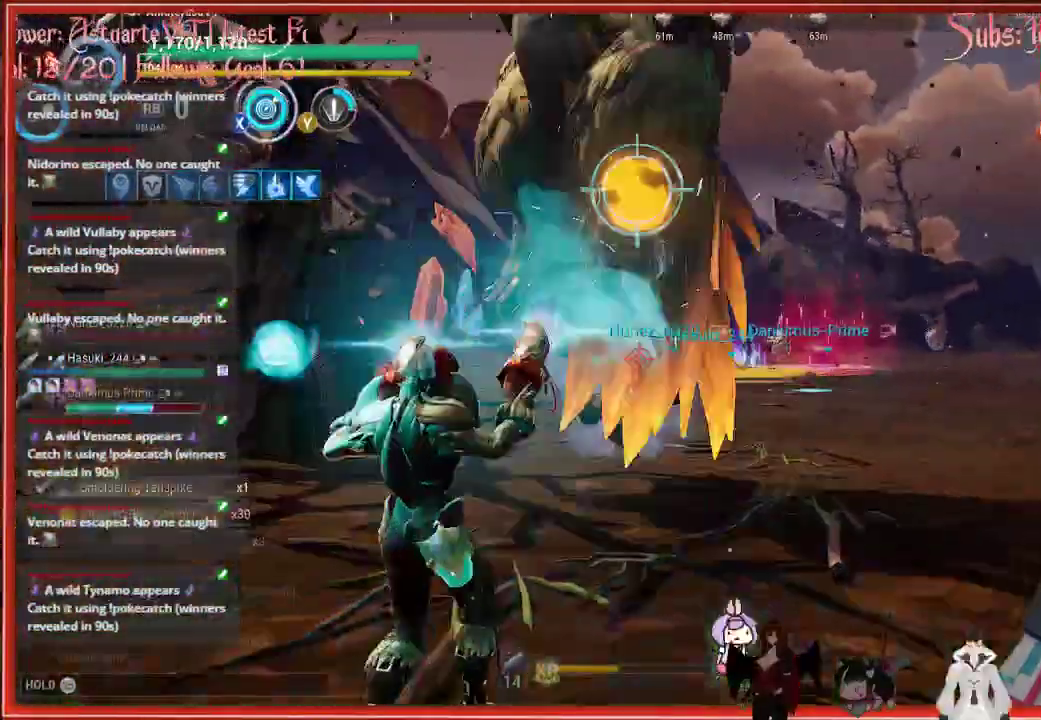
{"buttons": [], "left_stick": "down-right", "right_stick": "center", "events": [[483, "R2", "up"], [483, "left_stick", "down-right"], [483, "right_stick", "center"]]}
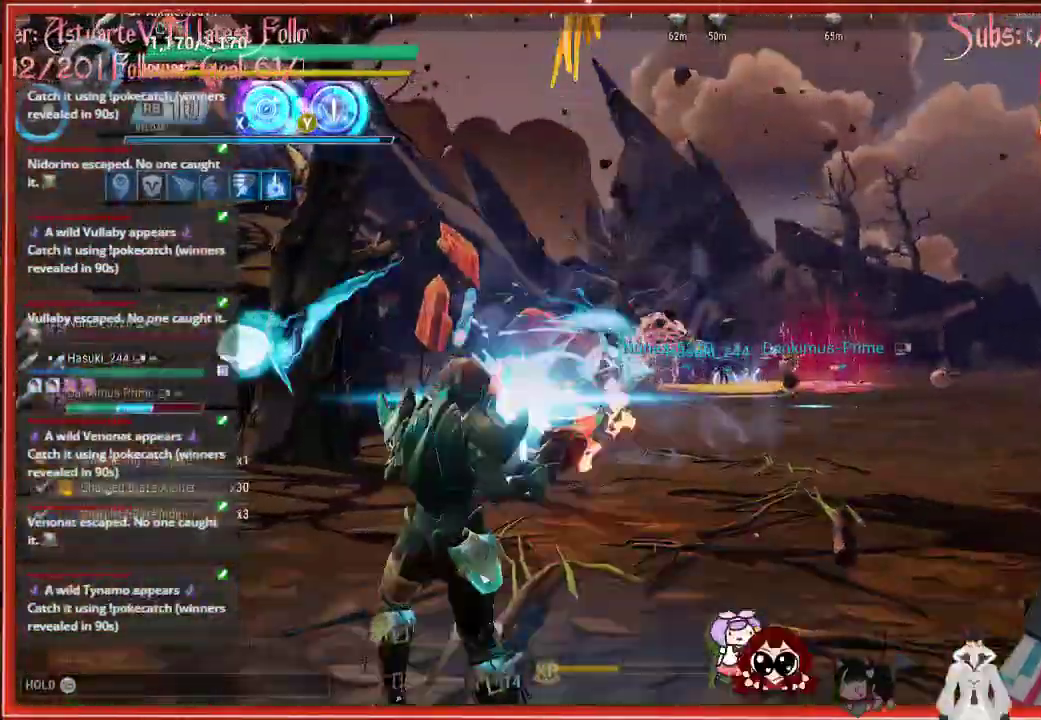
{"buttons": [], "left_stick": "right", "right_stick": "center", "events": [[50, "left_stick", "right"]]}
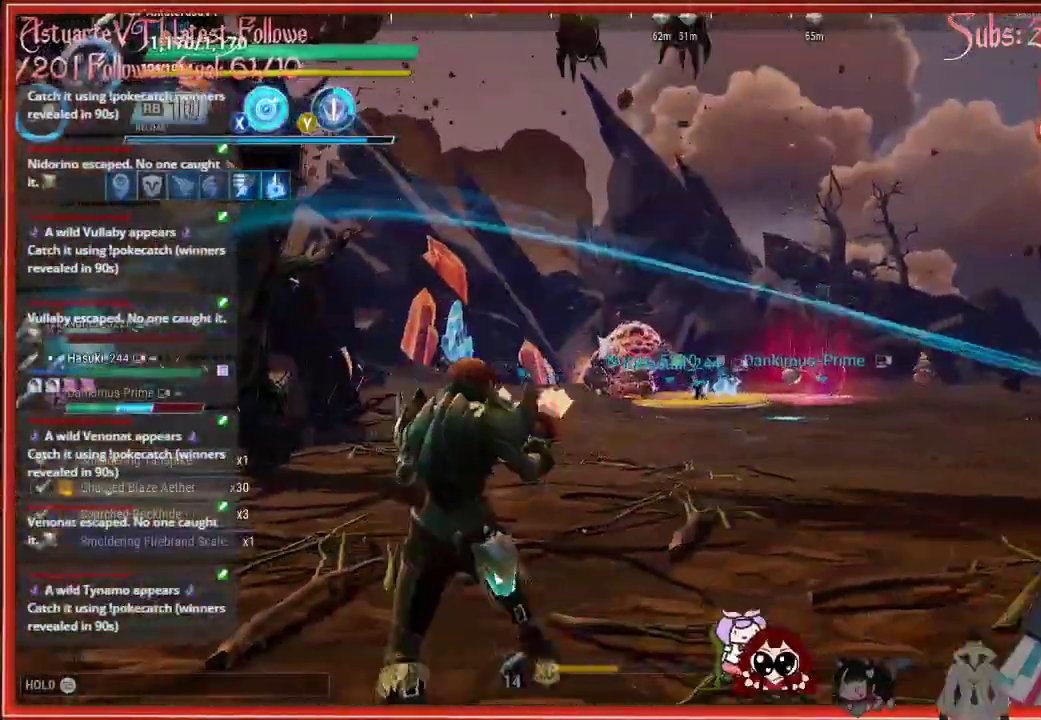
{"buttons": [], "left_stick": "up-right", "right_stick": "center", "events": [[167, "B", "down"], [317, "B", "up"], [483, "left_stick", "up-right"]]}
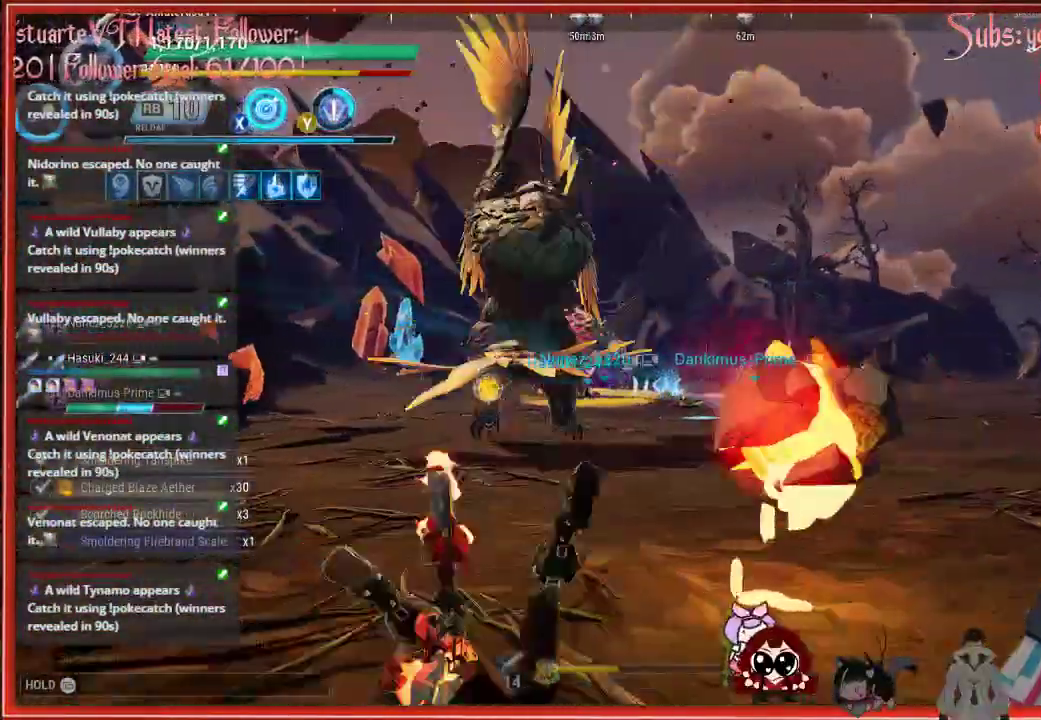
{"buttons": [], "left_stick": "up-right", "right_stick": "center", "events": []}
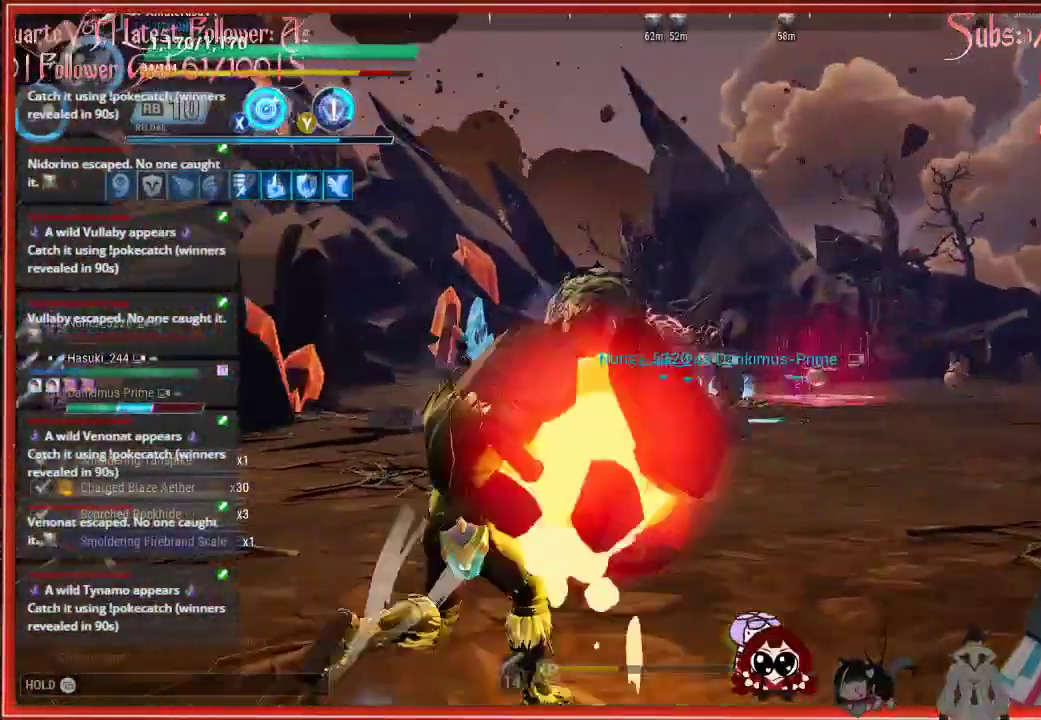
{"buttons": [], "left_stick": "up-right", "right_stick": "center", "events": [[83, "left_stick", "right"], [133, "B", "down"], [200, "B", "up"], [467, "left_stick", "up-right"]]}
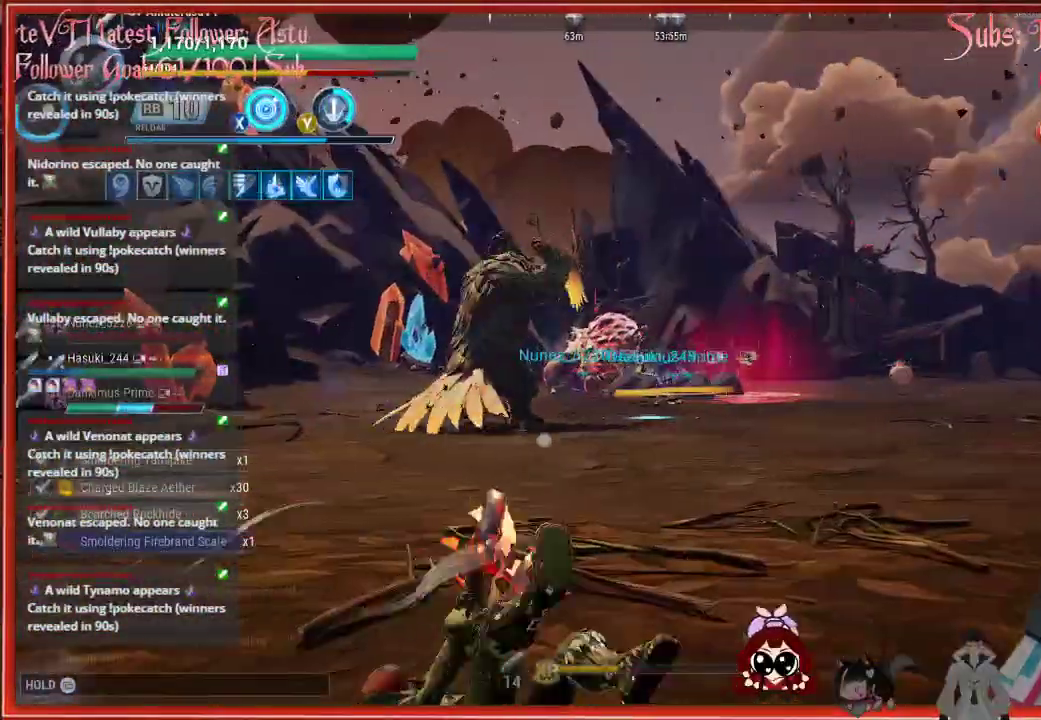
{"buttons": [], "left_stick": "up-right", "right_stick": "center", "events": []}
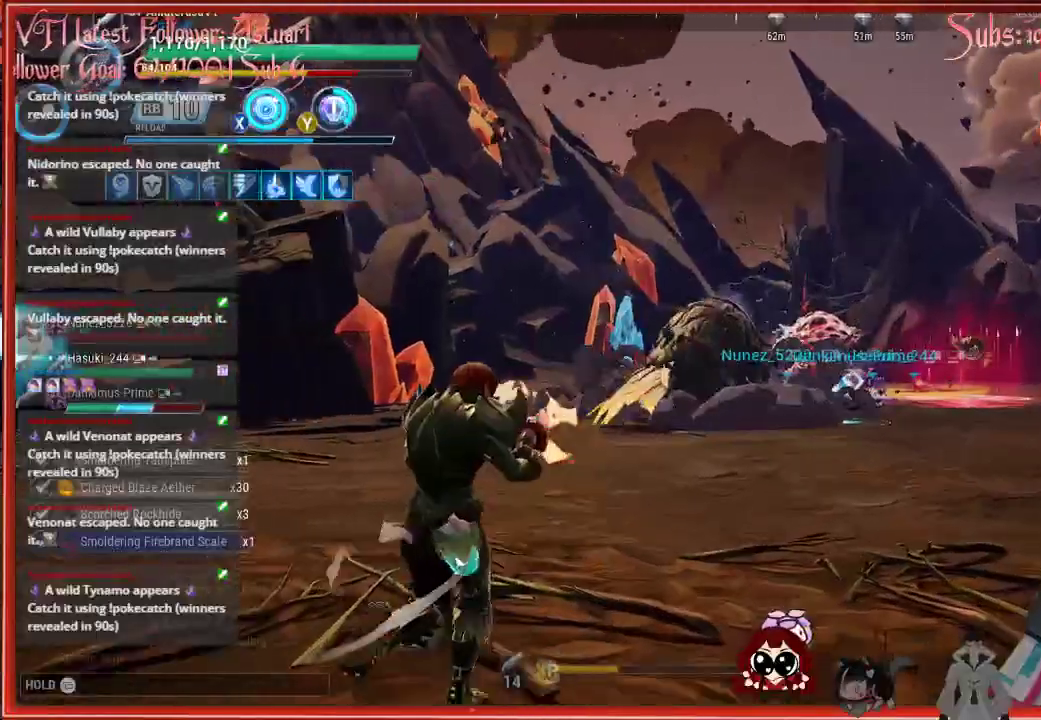
{"buttons": [], "left_stick": "up-right", "right_stick": "center", "events": [[283, "X", "down"], [367, "X", "up"]]}
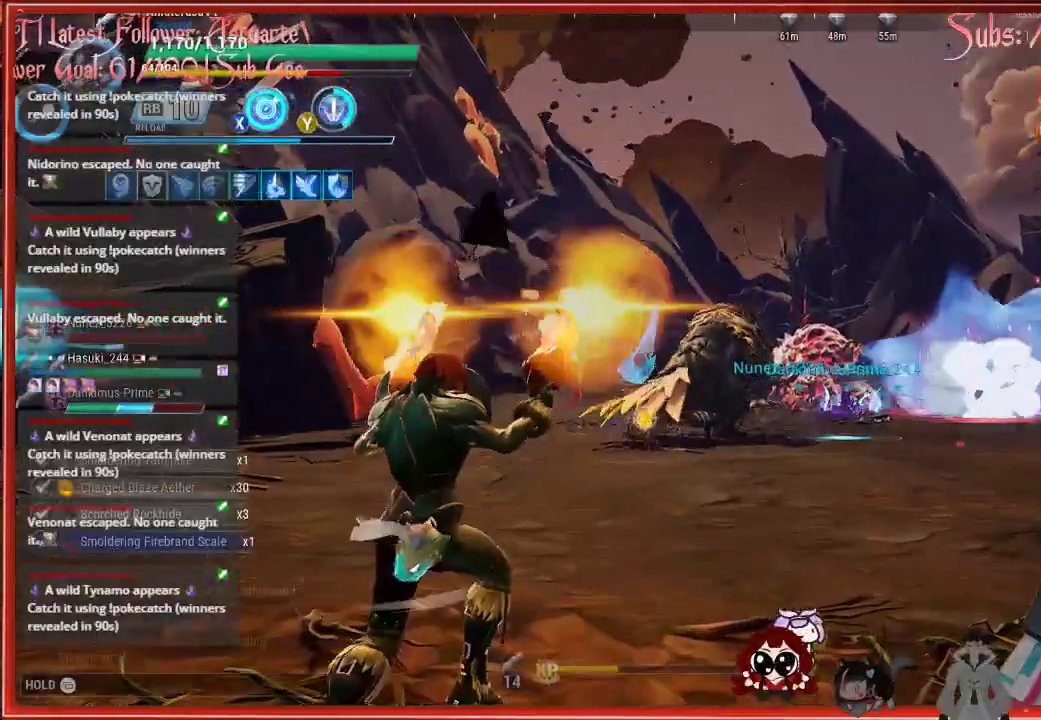
{"buttons": [], "left_stick": "up-right", "right_stick": "center", "events": []}
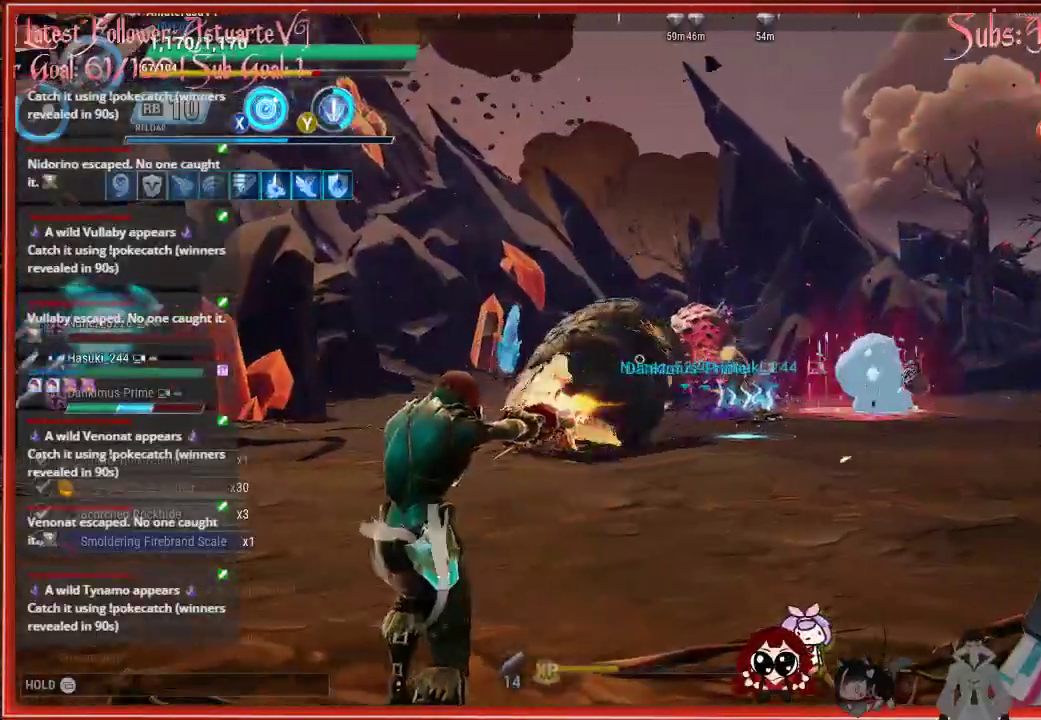
{"buttons": [], "left_stick": "up", "right_stick": "center", "events": [[250, "left_stick", "up"]]}
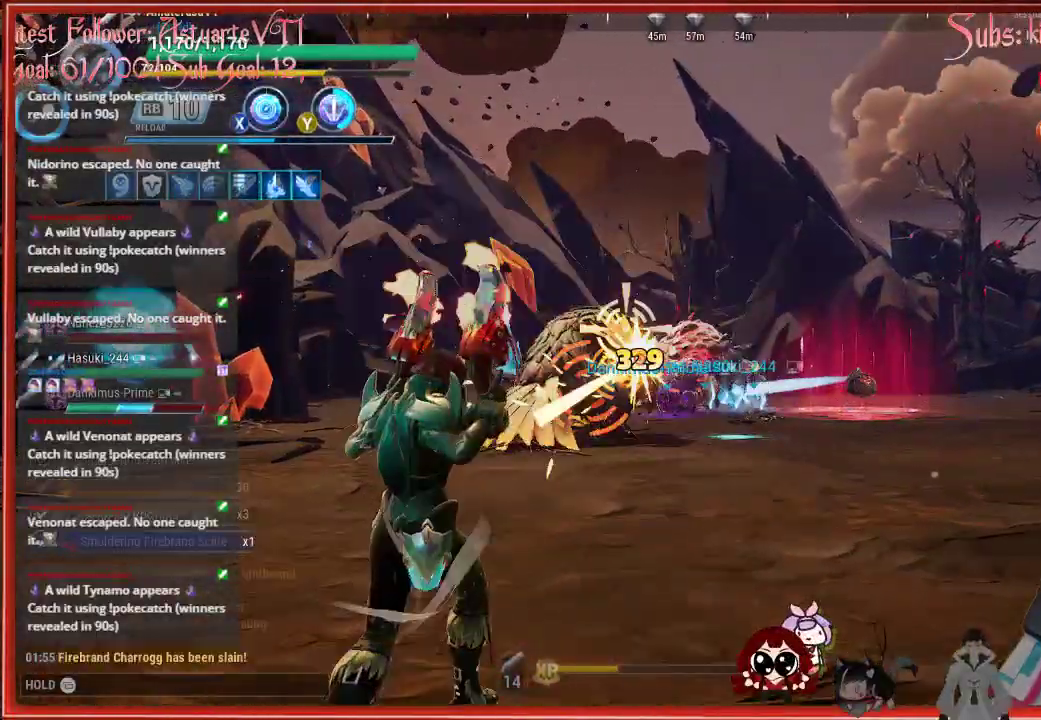
{"buttons": ["R2"], "left_stick": "up", "right_stick": "down-left", "events": [[217, "R2", "down"], [317, "right_stick", "down-left"]]}
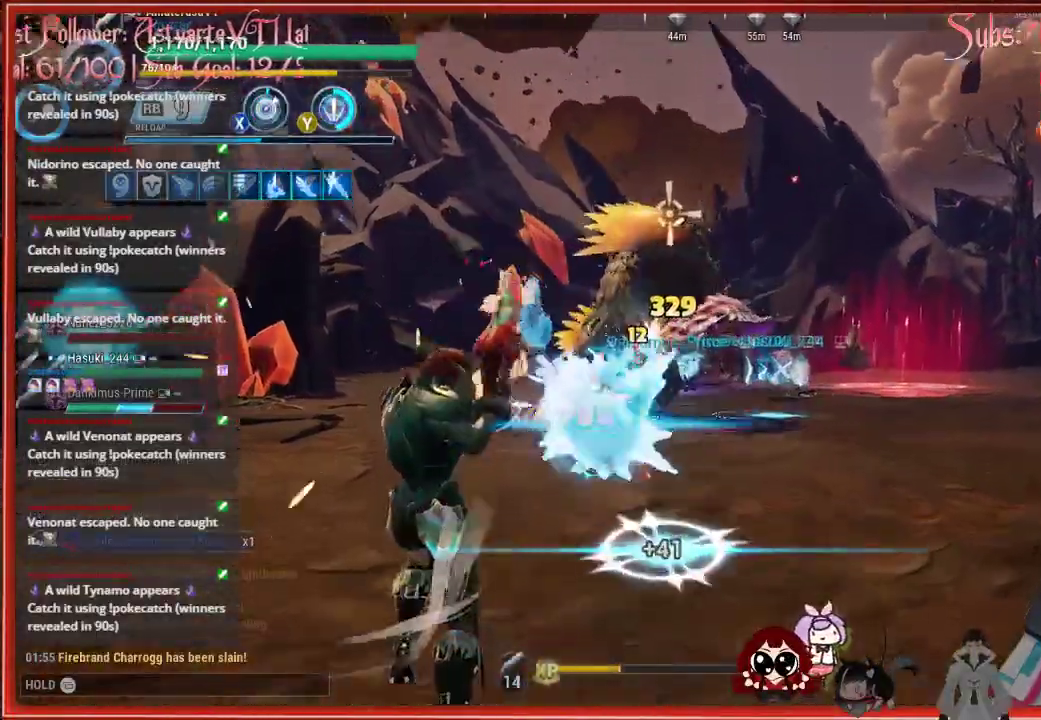
{"buttons": ["R2"], "left_stick": "up", "right_stick": "center", "events": [[200, "right_stick", "center"]]}